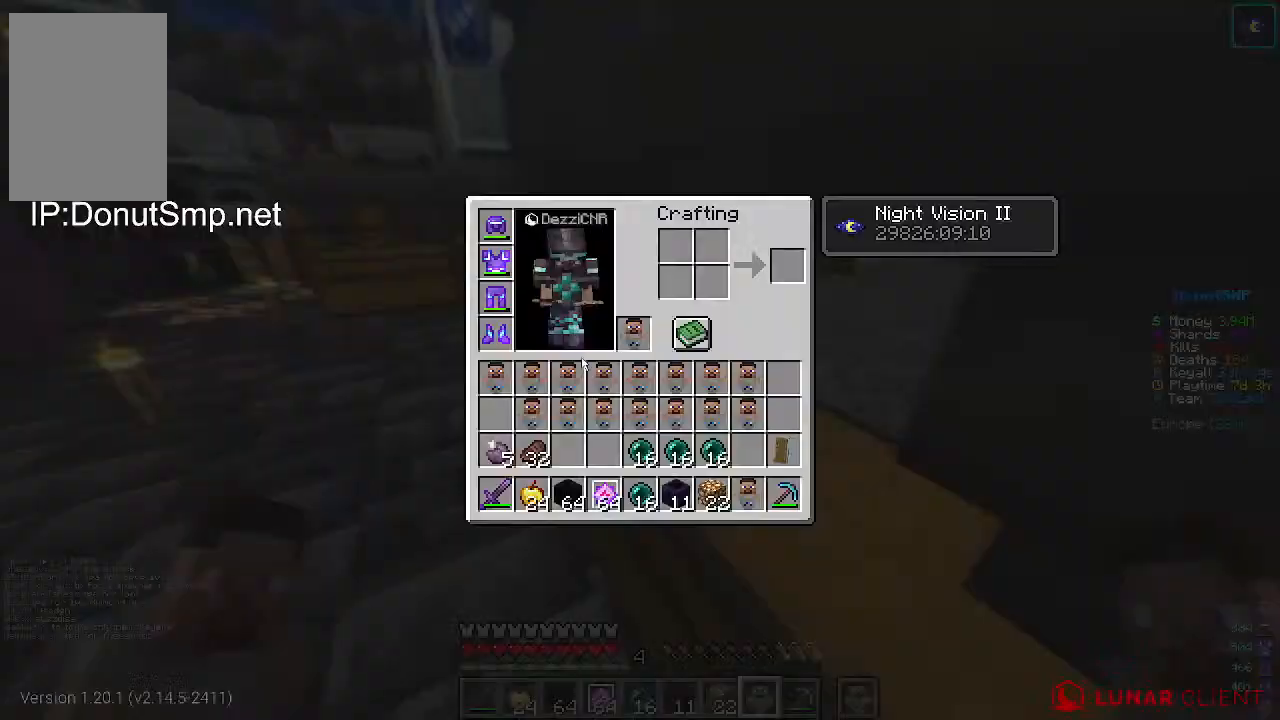
Gameplay with keyboard and mouse; each line is a JSON object with the keys and mouse buttons held at the frame after it. "events" lists presses ("down") and releases ("up") of "a", "d", "s", "w", "mouse_left" and "mouse_right" between this image and that frame as [ms after this image, input, new state], when the widget could be followed in between. "mouse_left", "mouse_right" = the "left", "right" buttons of the "mouse" list. No other keys are recorded. Fast repeated clicks can show as one long hold. Mouse movement is not recorded.
{"keys": ["a", "w"], "mouse": [], "events": [[33, "w", "up"], [67, "a", "up"], [233, "w", "down"], [300, "a", "down"]]}
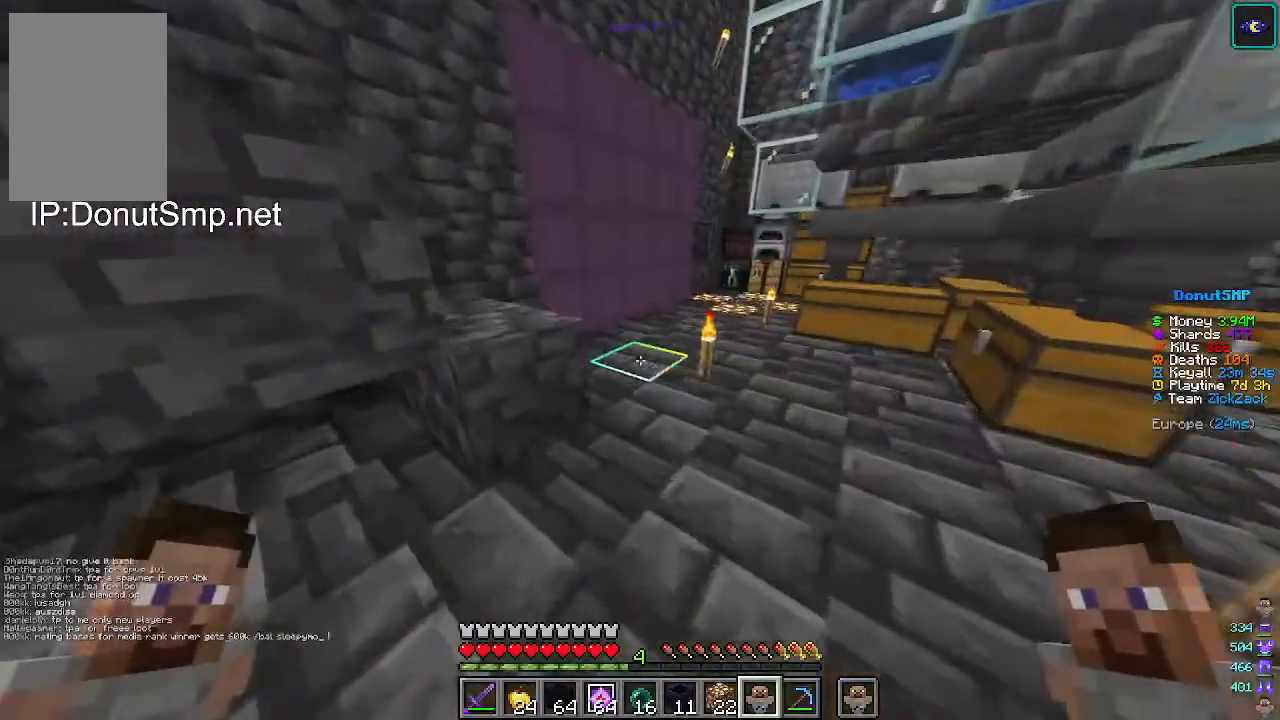
{"keys": ["w"], "mouse": [], "events": [[100, "a", "up"]]}
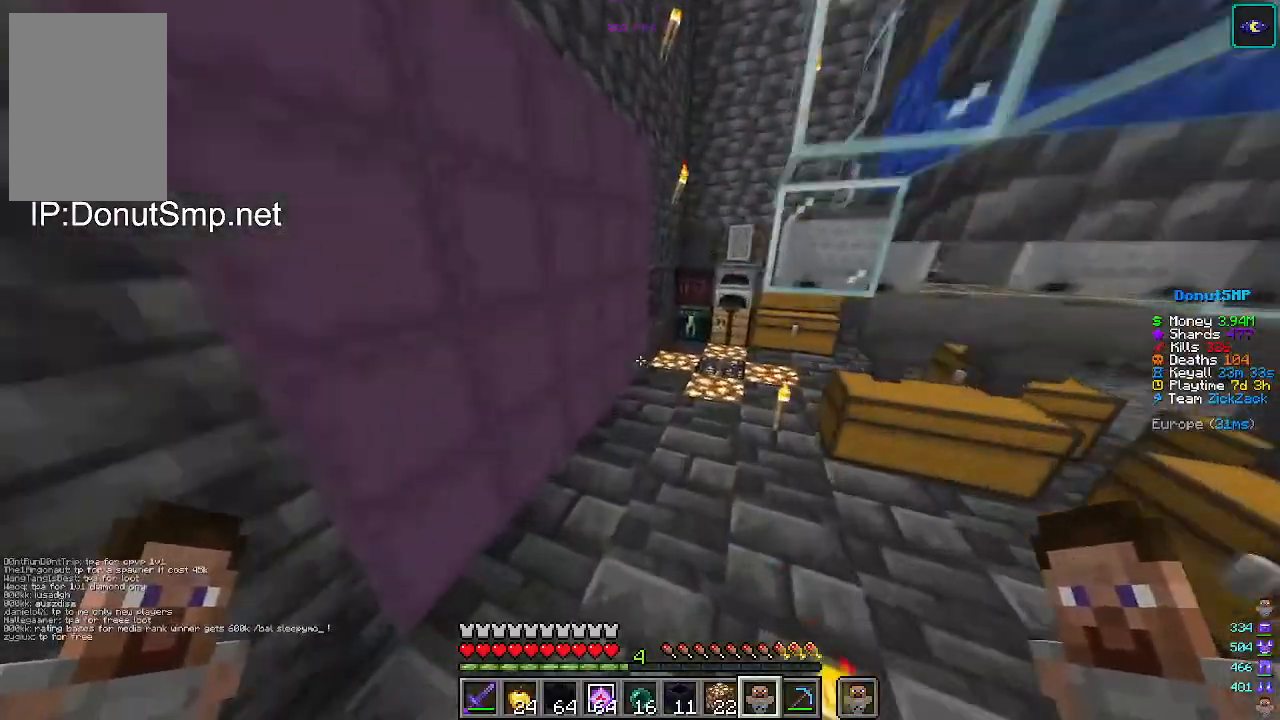
{"keys": ["w"], "mouse": [], "events": []}
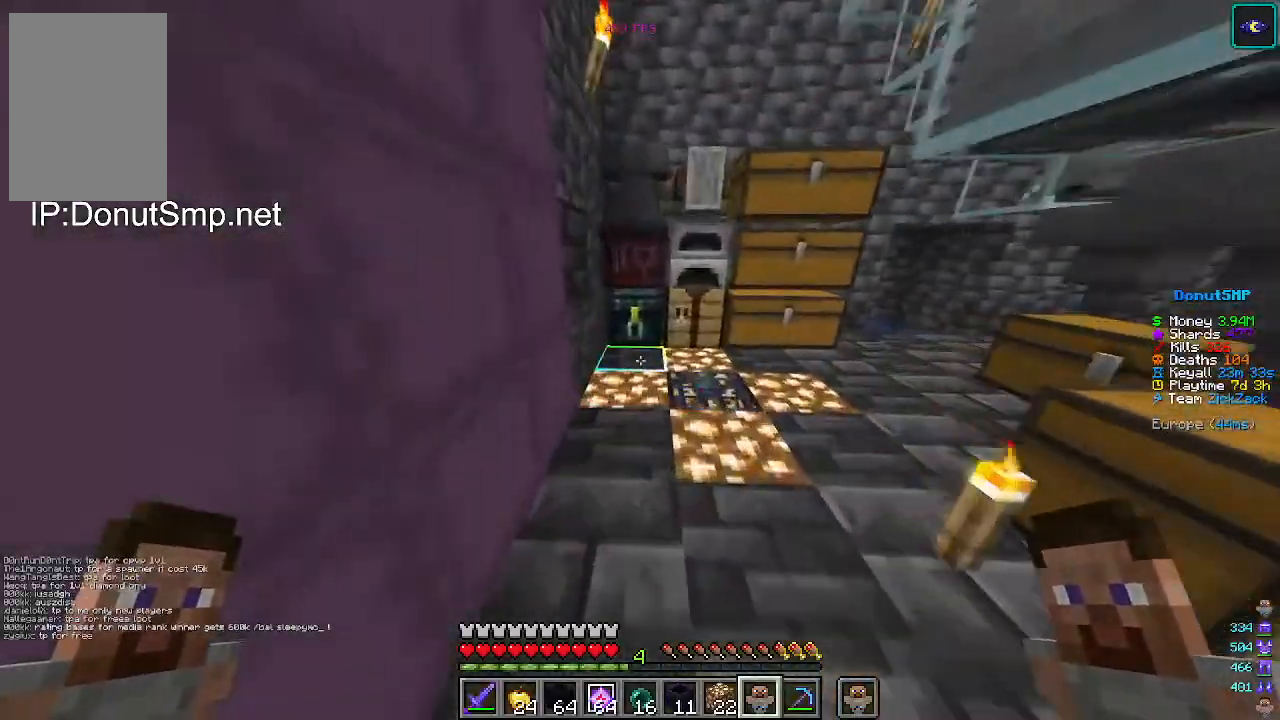
{"keys": [], "mouse": []}
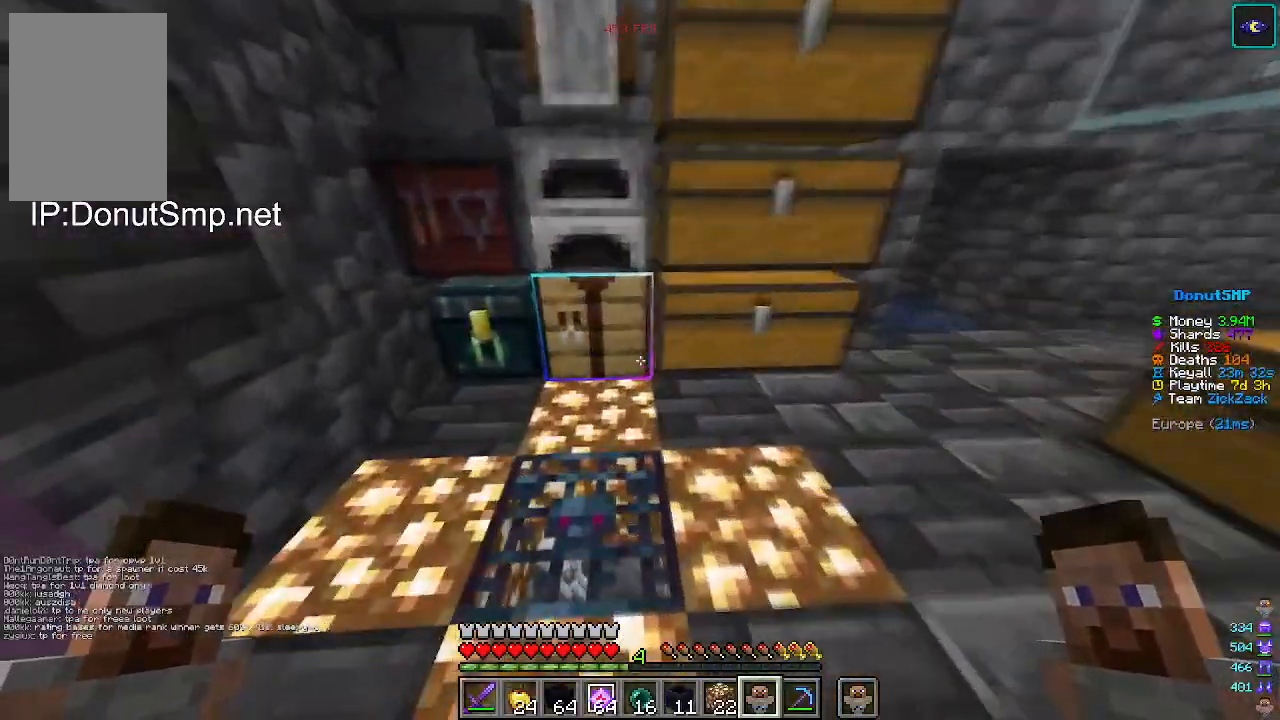
{"keys": [], "mouse": []}
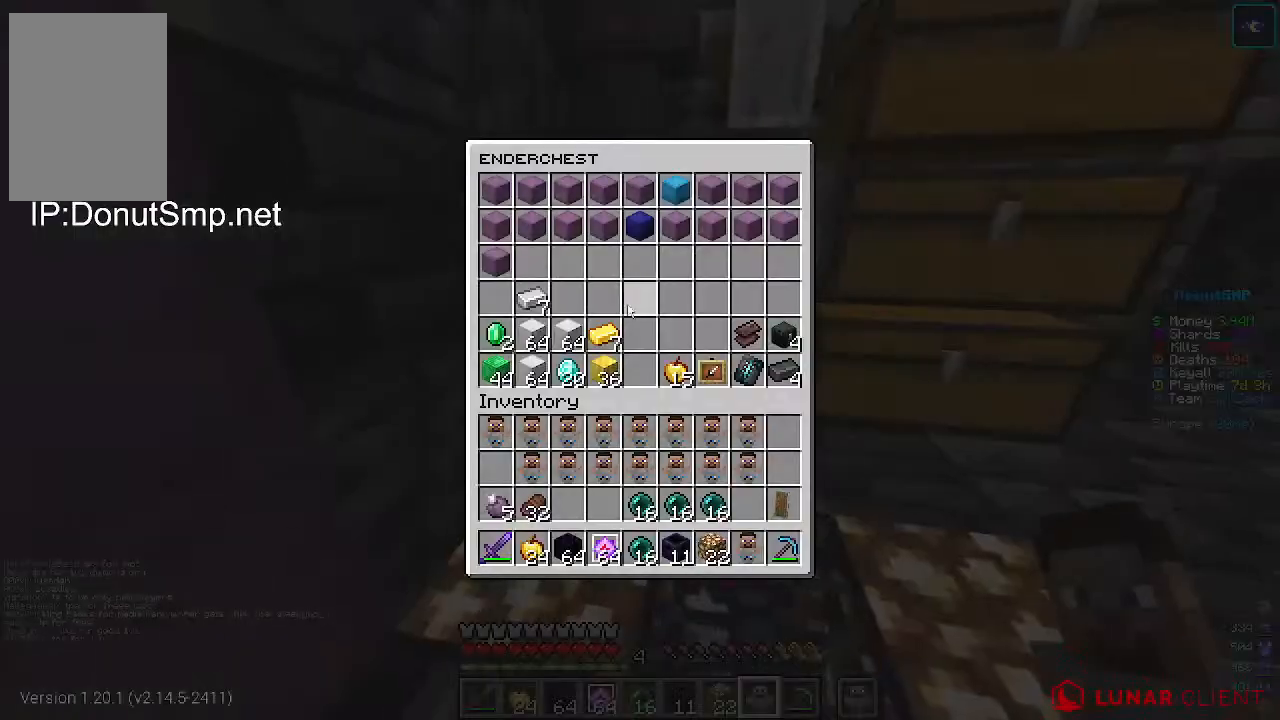
{"keys": [], "mouse": [], "events": []}
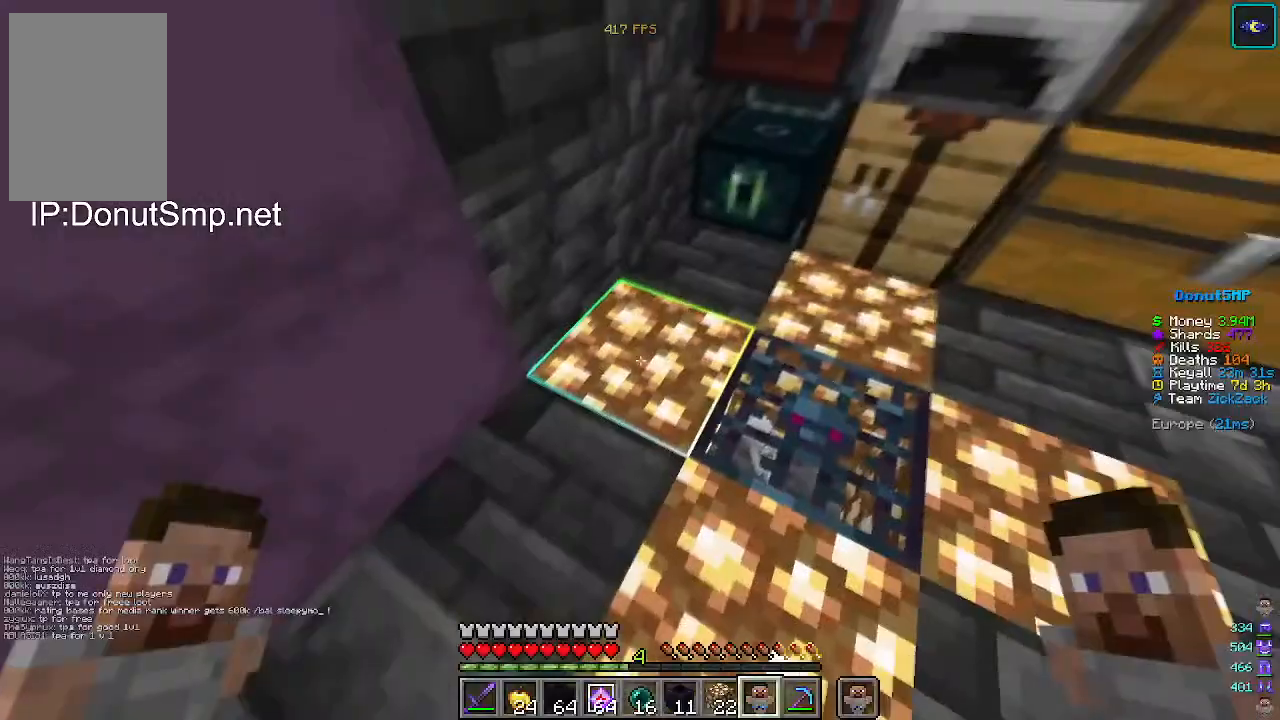
{"keys": [], "mouse": ["right"], "events": [[467, "mouse_right", "down"]]}
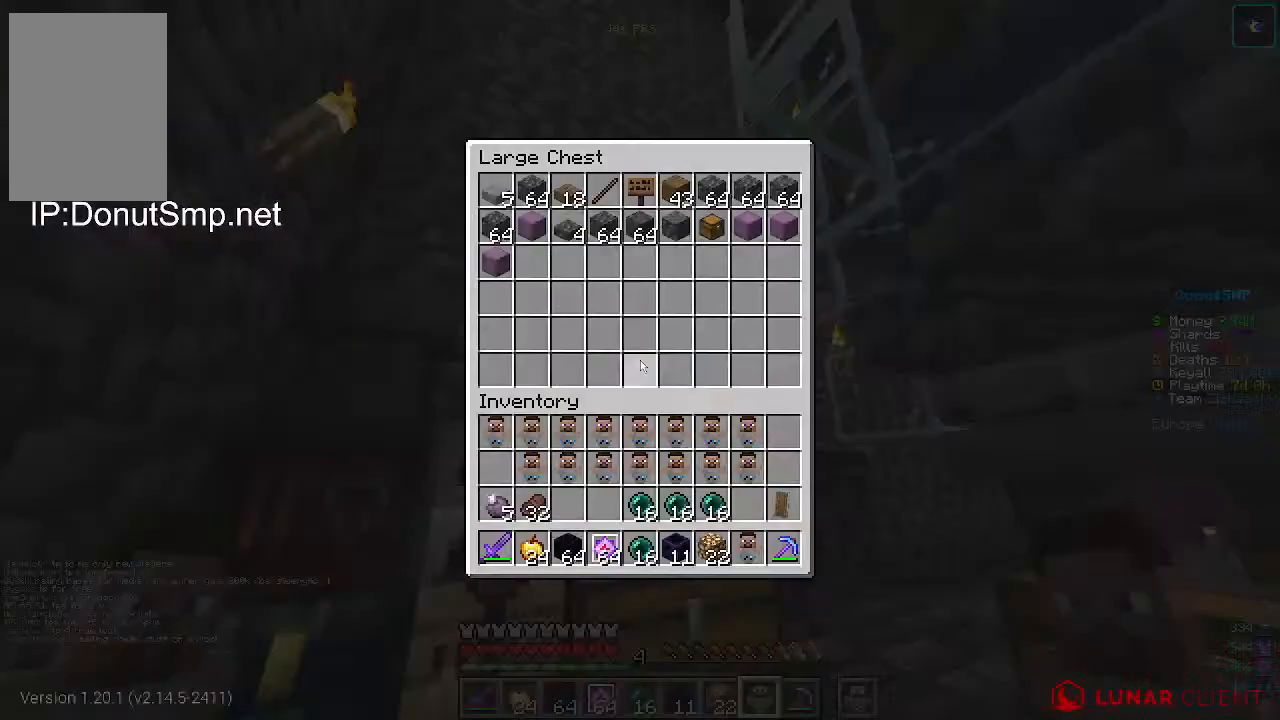
{"keys": [], "mouse": [], "events": [[67, "mouse_right", "up"]]}
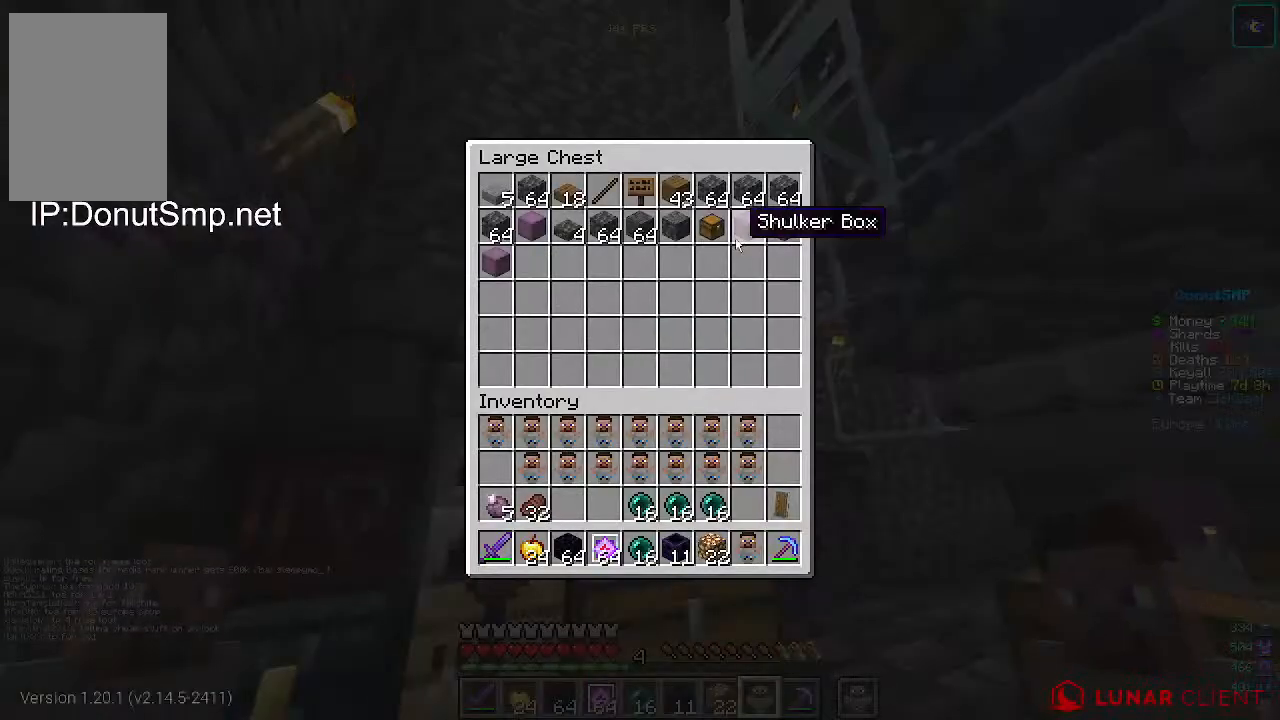
{"keys": [], "mouse": [], "events": []}
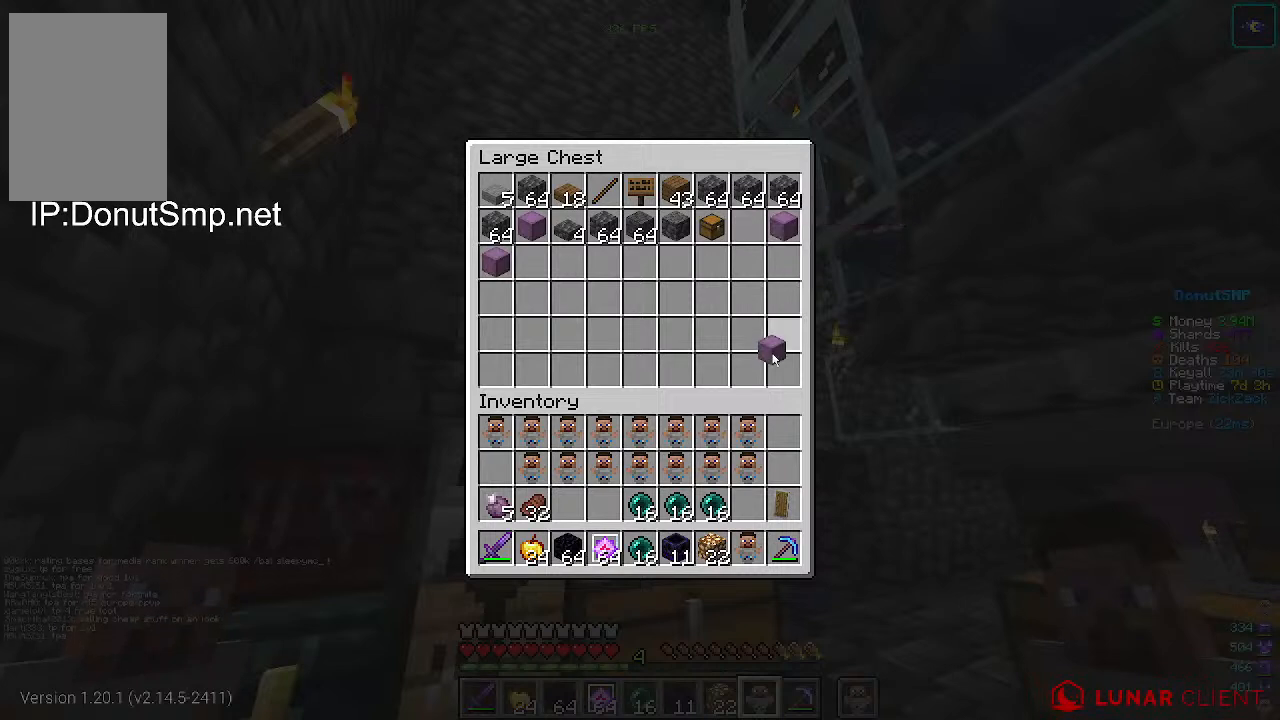
{"keys": [], "mouse": [], "events": []}
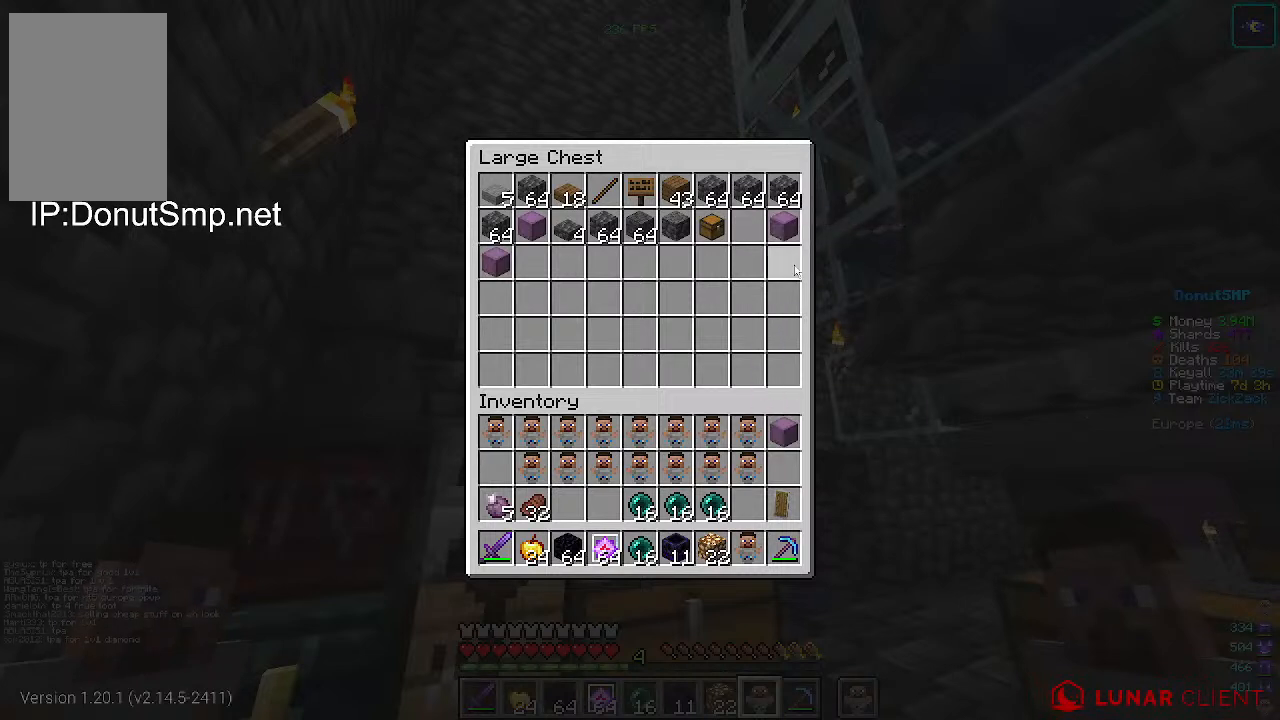
{"keys": [], "mouse": [], "events": []}
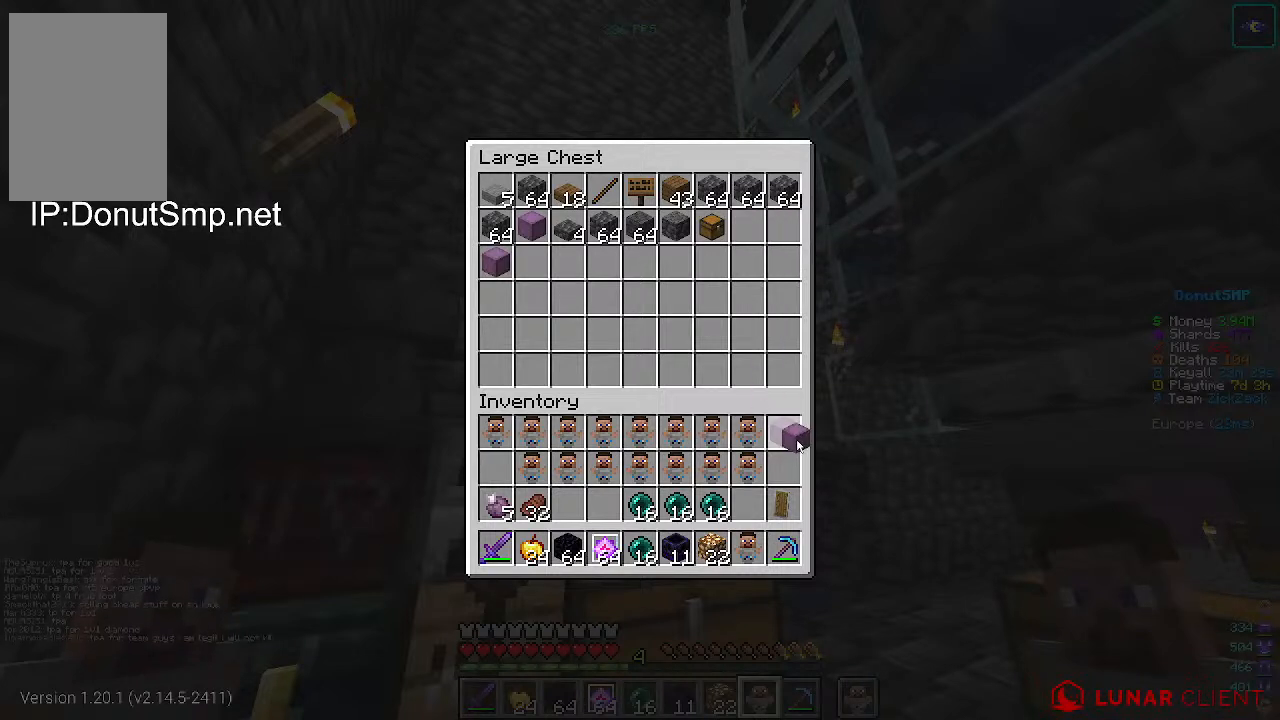
{"keys": [], "mouse": [], "events": []}
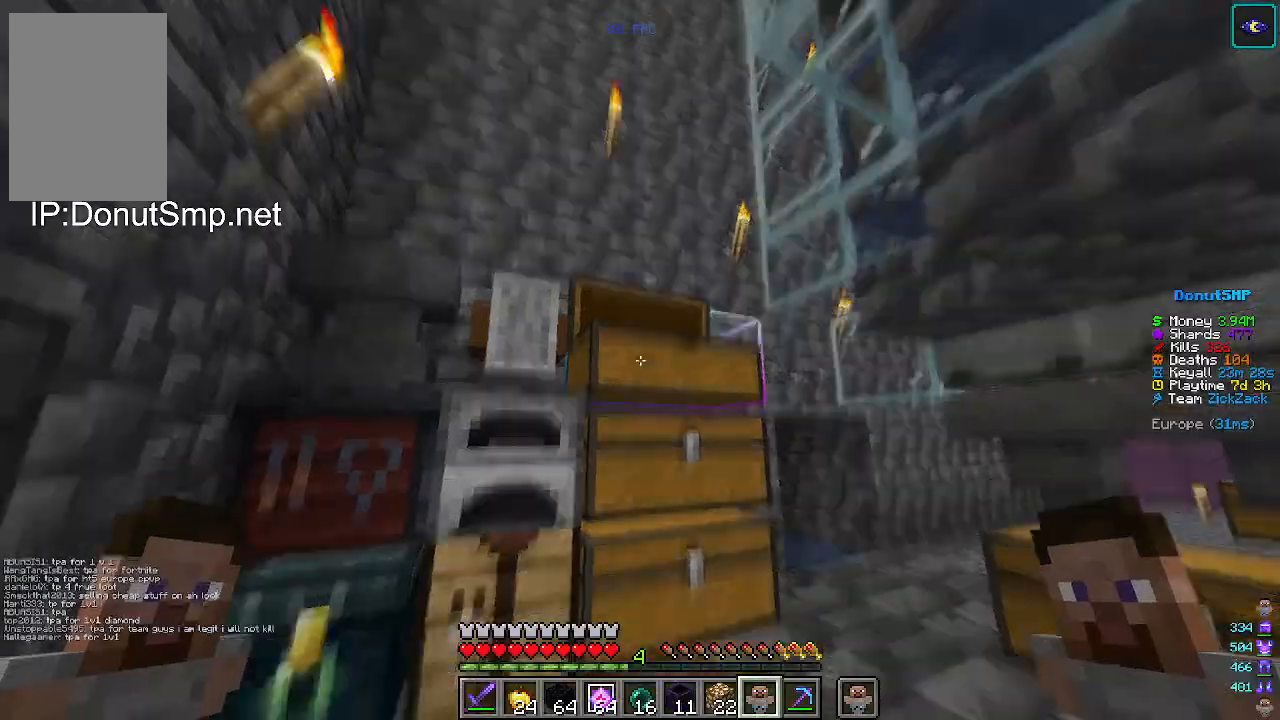
{"keys": [], "mouse": [], "events": [[67, "a", "down"], [167, "a", "up"]]}
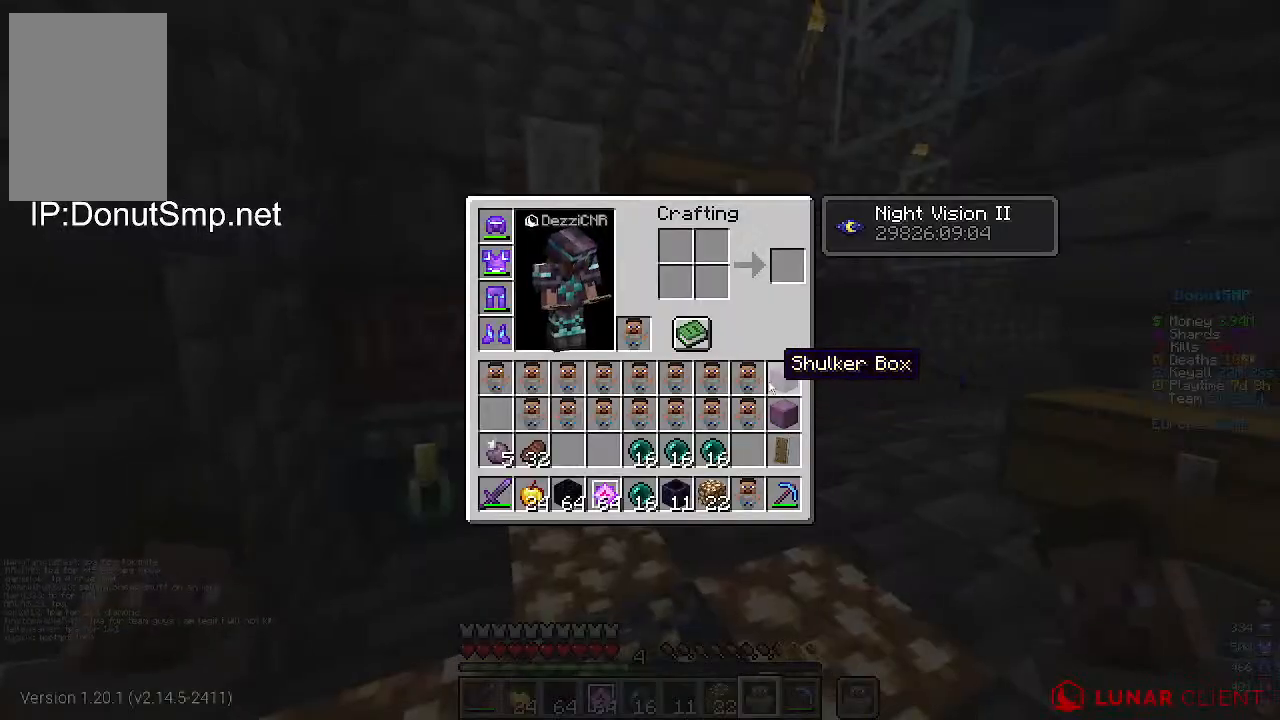
{"keys": [], "mouse": [], "events": []}
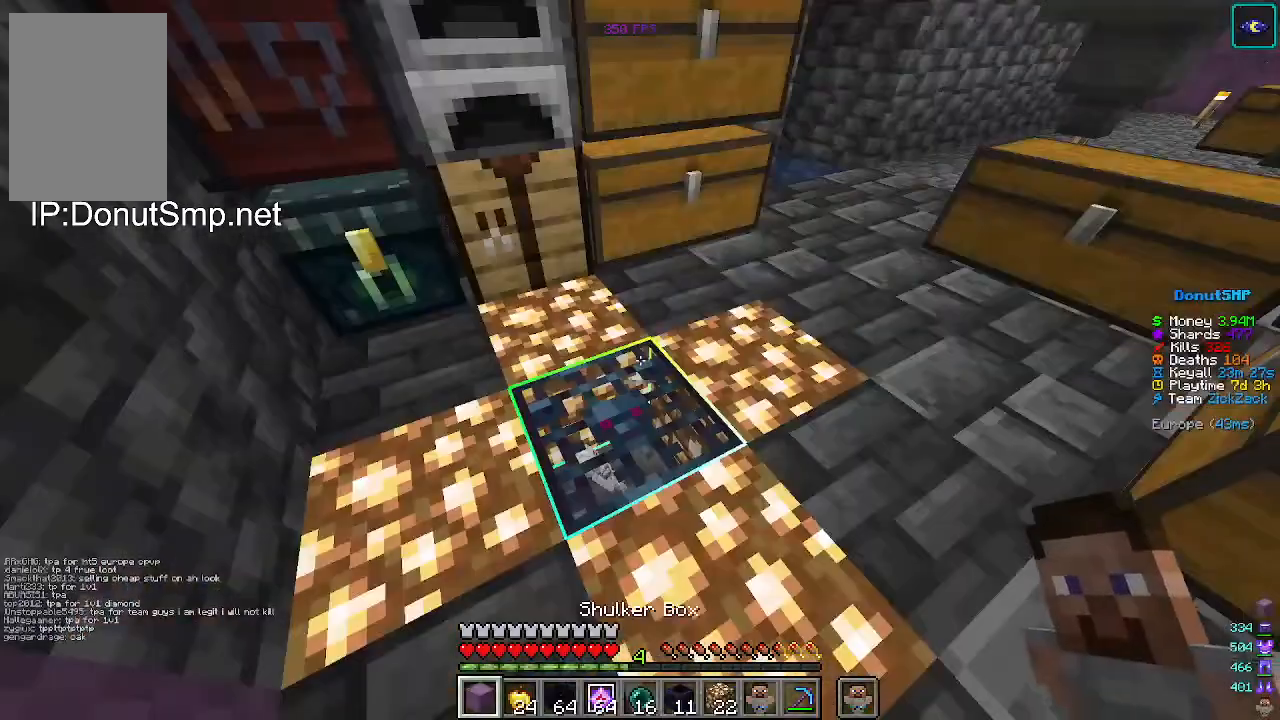
{"keys": [], "mouse": [], "events": []}
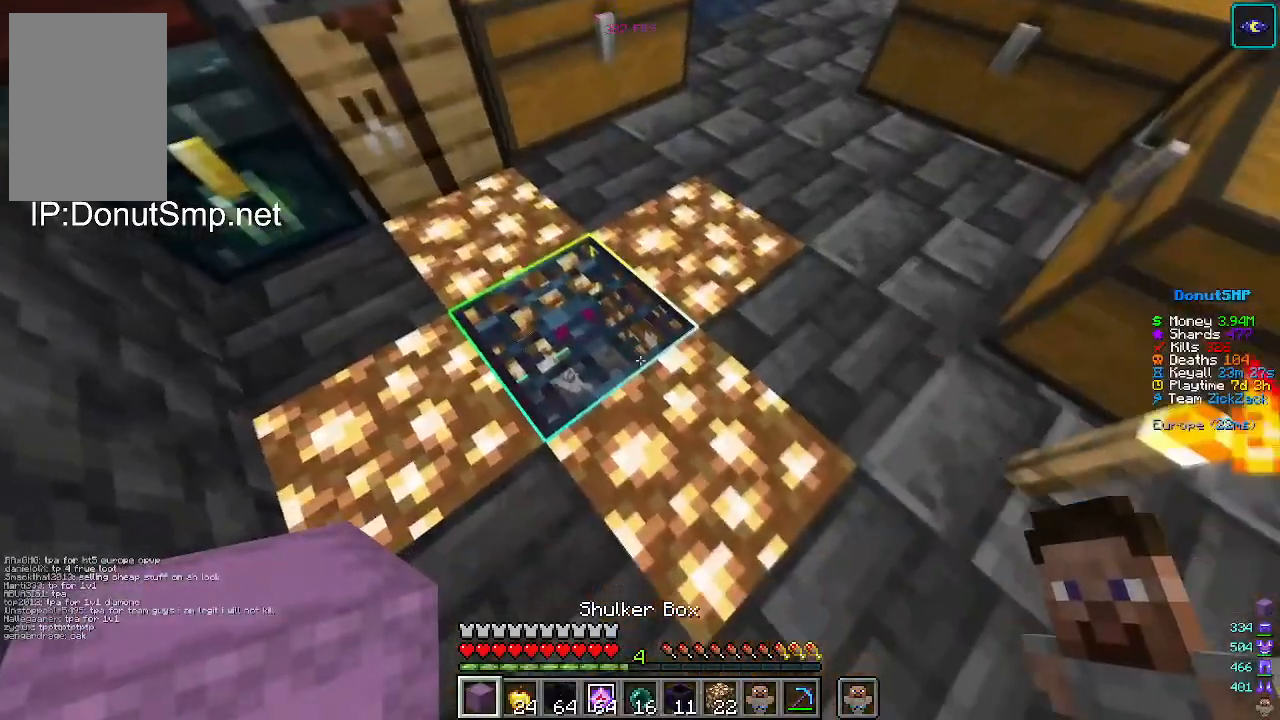
{"keys": [], "mouse": [], "events": []}
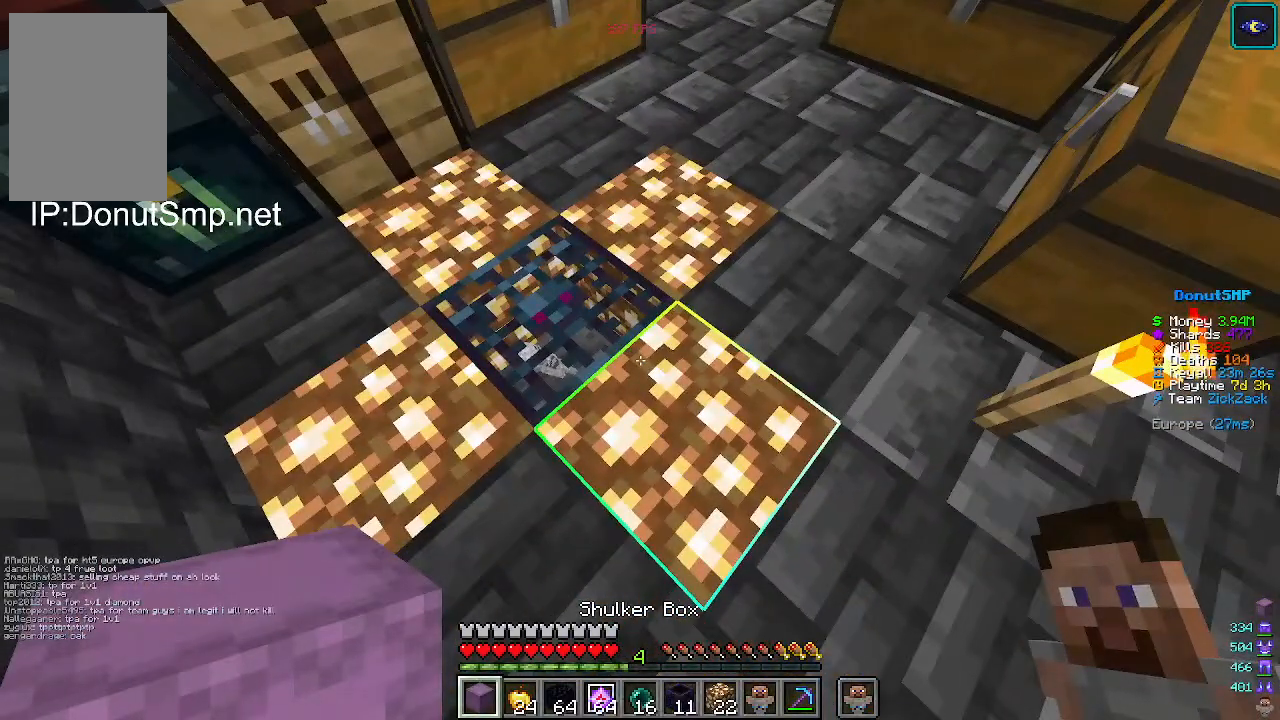
{"keys": [], "mouse": [], "events": []}
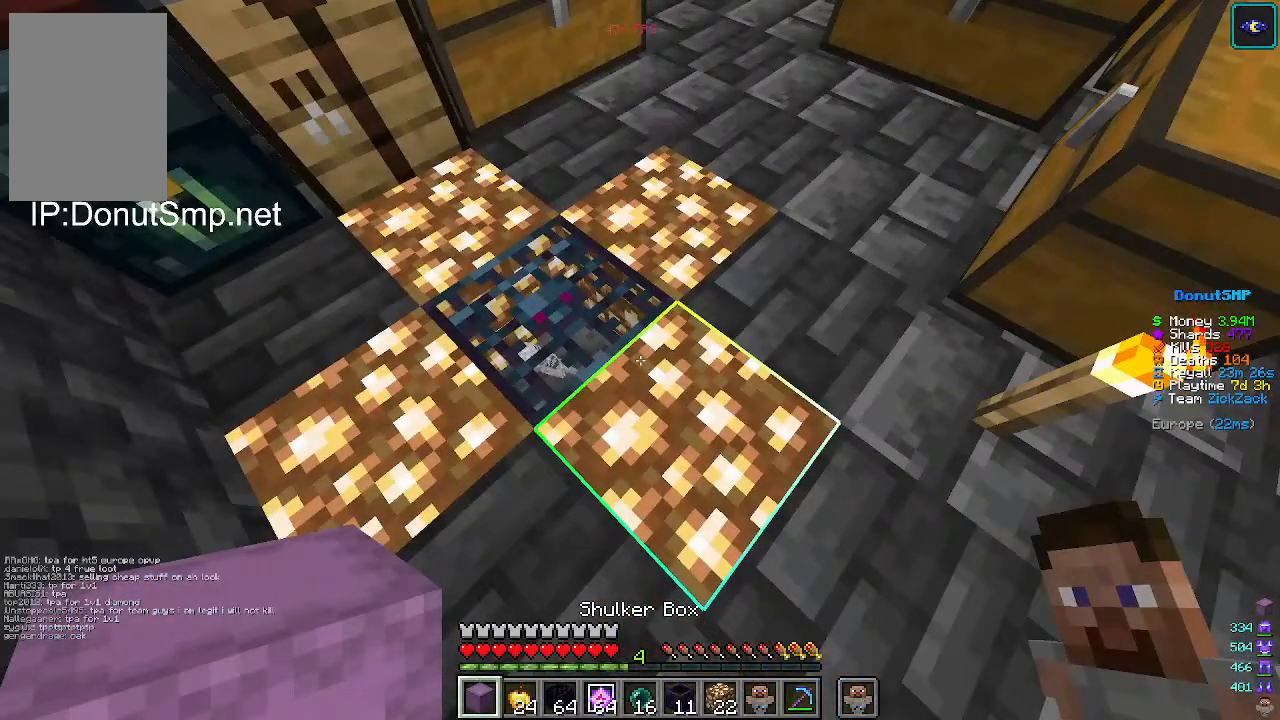
{"keys": [], "mouse": [], "events": []}
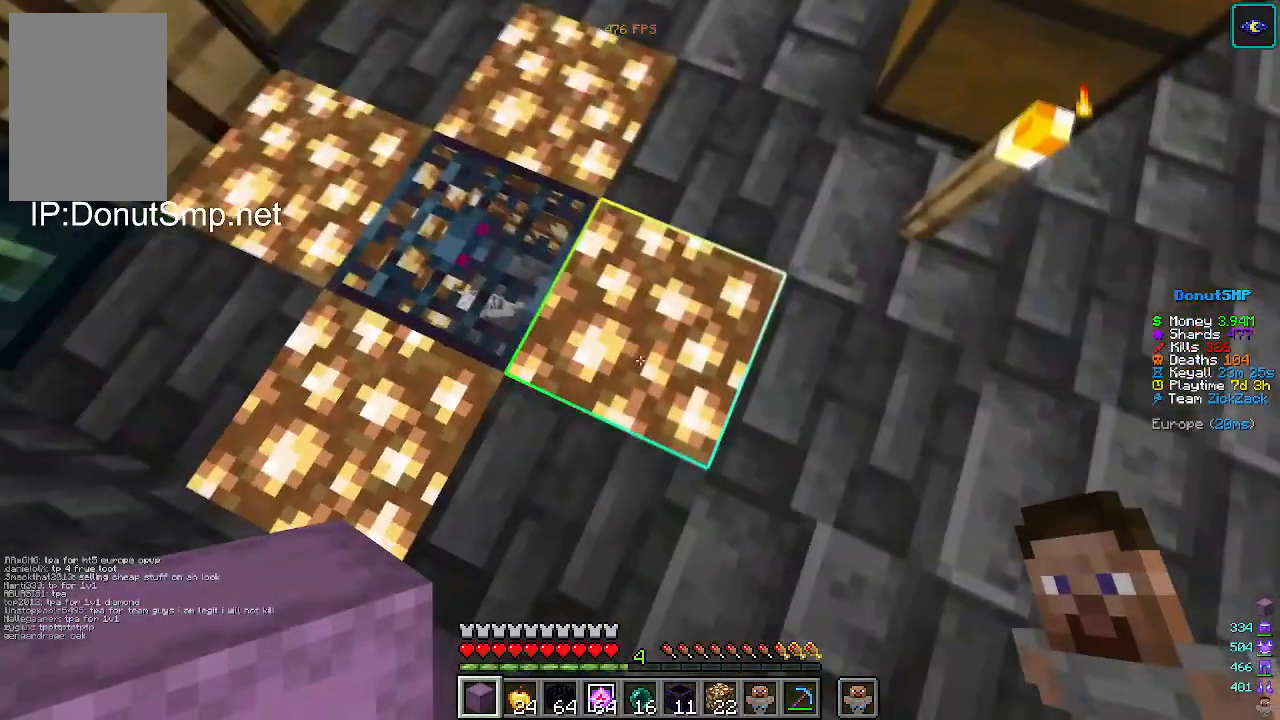
{"keys": [], "mouse": [], "events": [[267, "mouse_right", "down"], [367, "mouse_right", "up"]]}